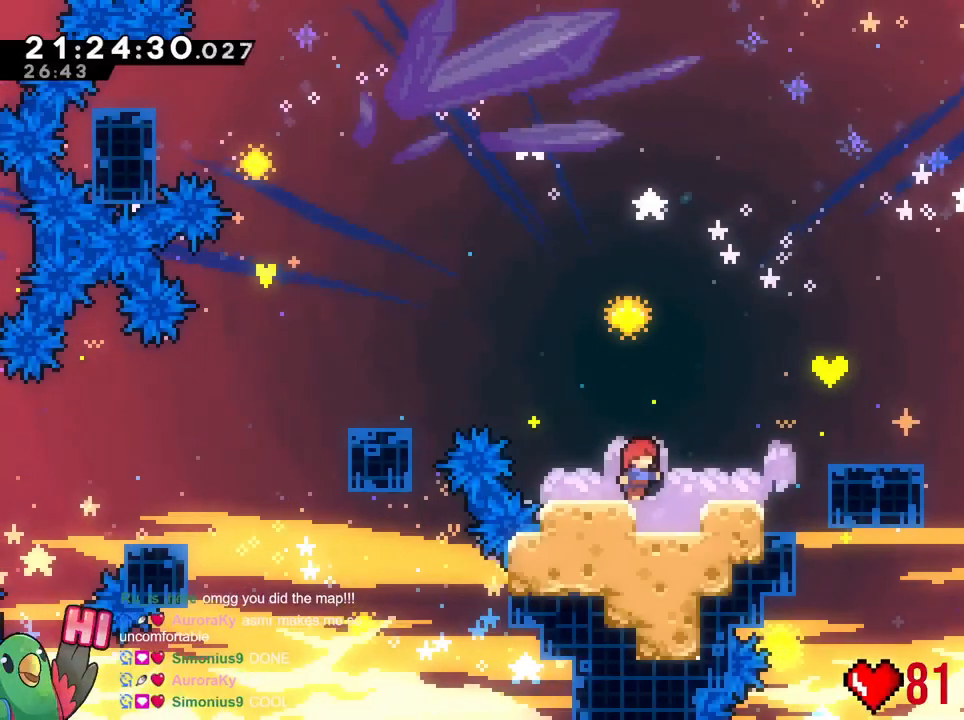
Gameplay with a controller (Nintendo layout); each line is a JSON object with the inputs held at the frame after it. "events" lists button and stick changes between this image and that frame as [ms after this image, input, new state], when the widget could be followed in between. Not read: L3 R3 SELECT START.
{"buttons": [], "left_stick": "center", "right_stick": "center", "events": []}
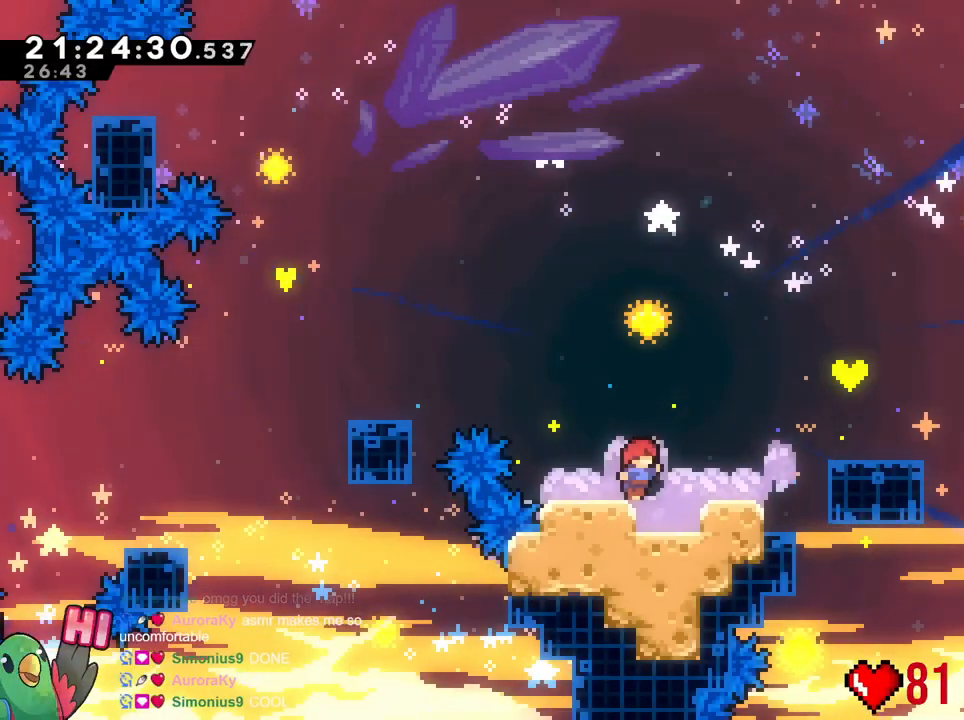
{"buttons": [], "left_stick": "center", "right_stick": "center", "events": []}
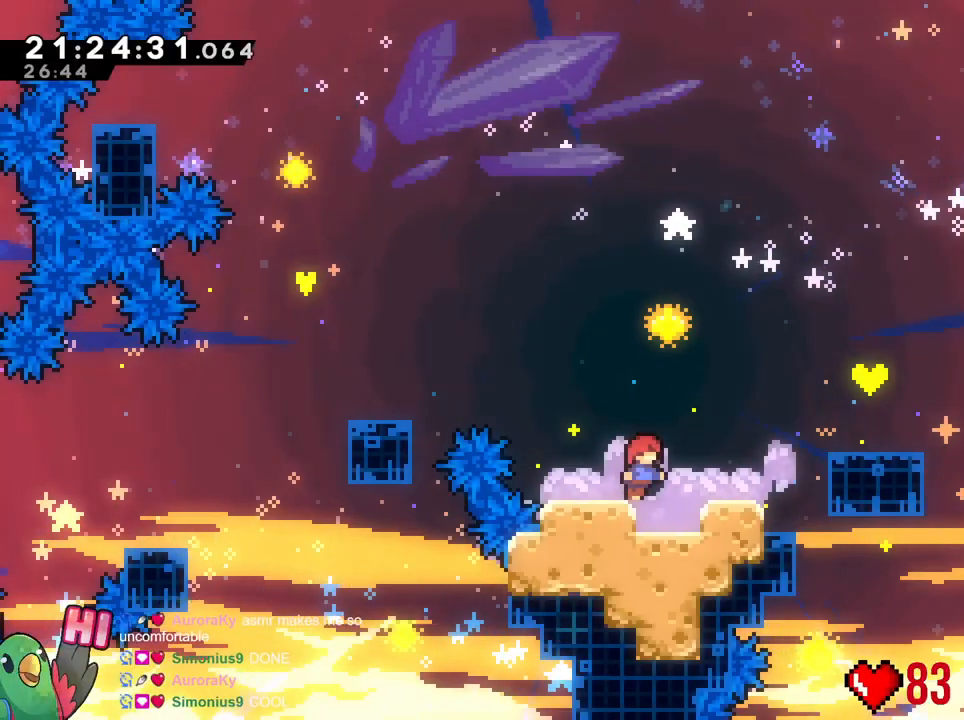
{"buttons": [], "left_stick": "center", "right_stick": "center", "events": []}
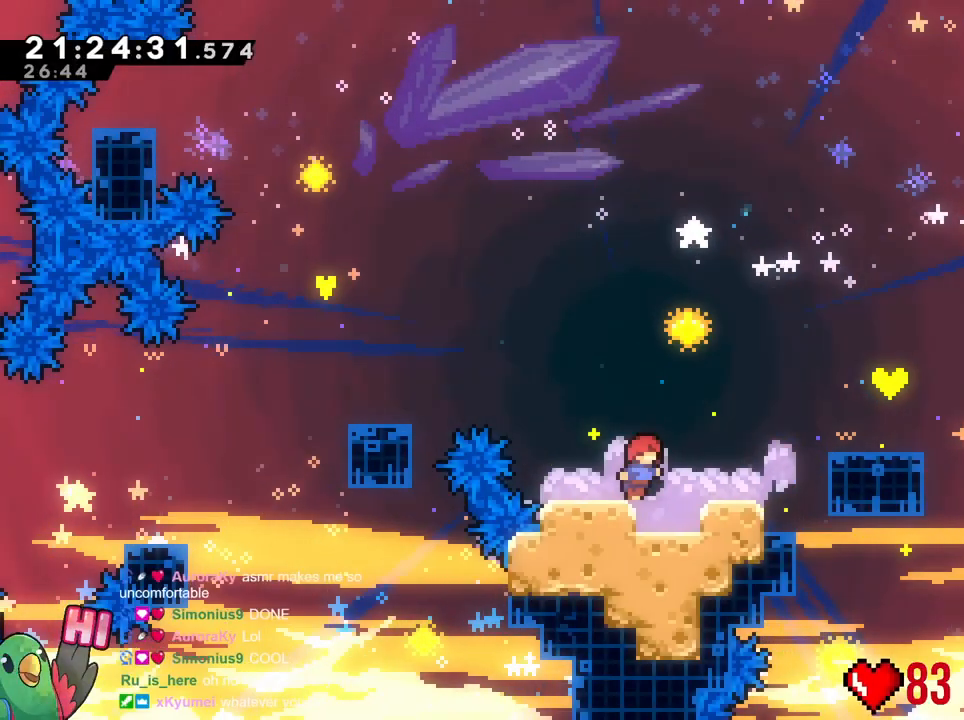
{"buttons": [], "left_stick": "center", "right_stick": "center", "events": []}
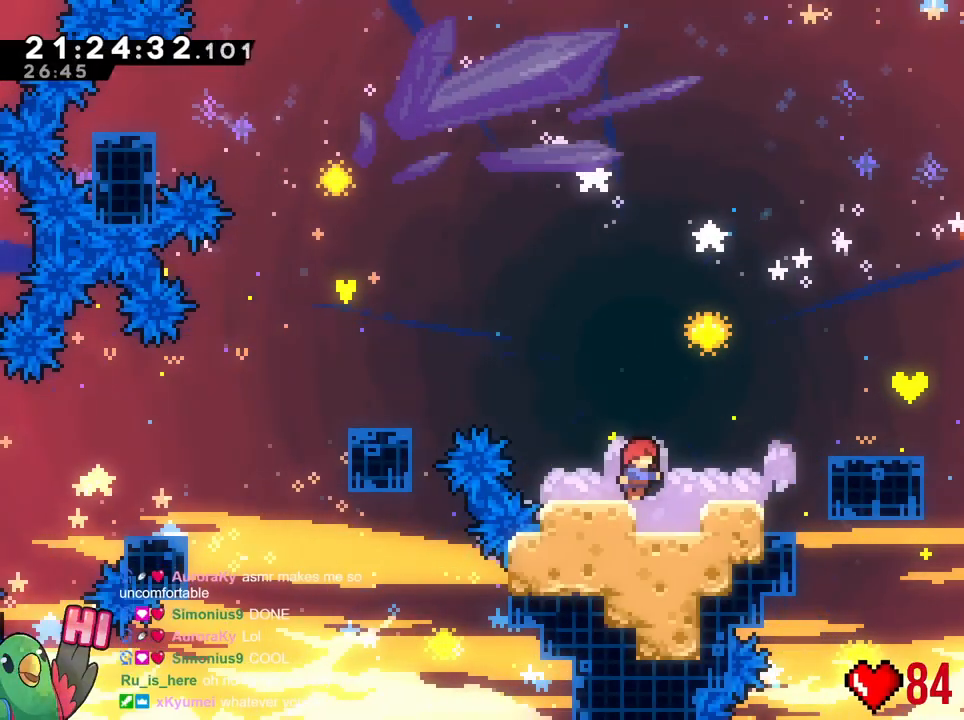
{"buttons": [], "left_stick": "center", "right_stick": "center", "events": []}
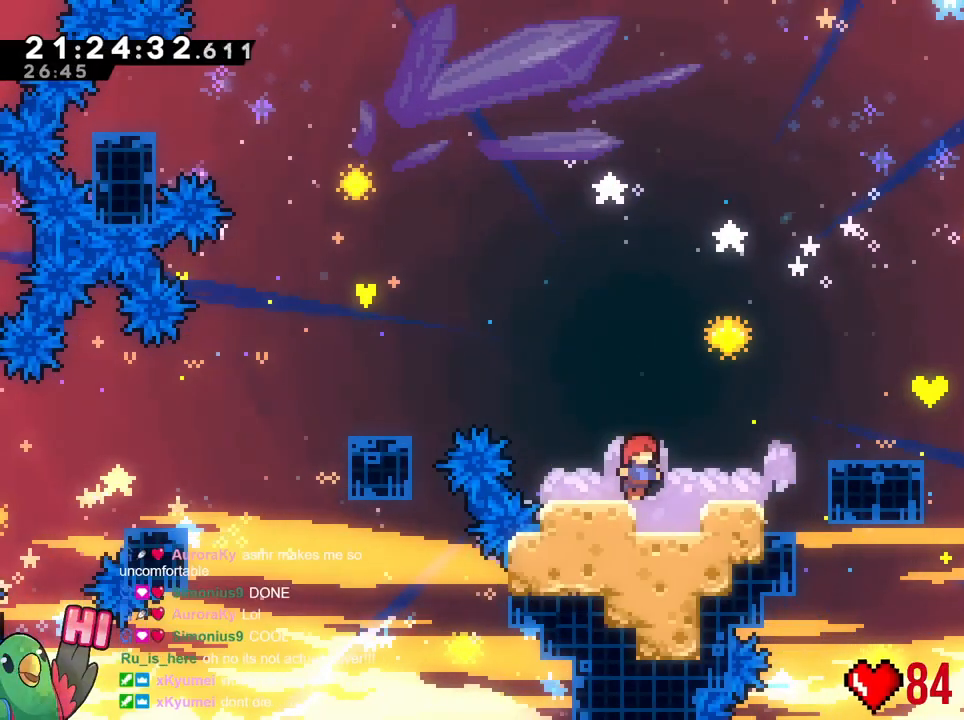
{"buttons": [], "left_stick": "center", "right_stick": "center", "events": []}
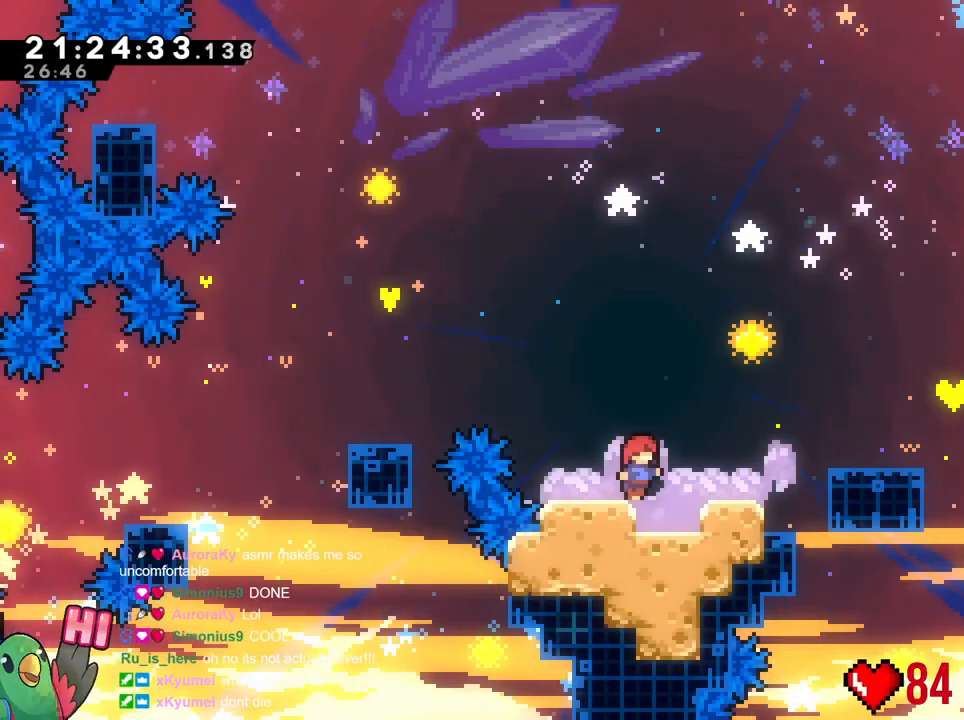
{"buttons": [], "left_stick": "center", "right_stick": "center", "events": []}
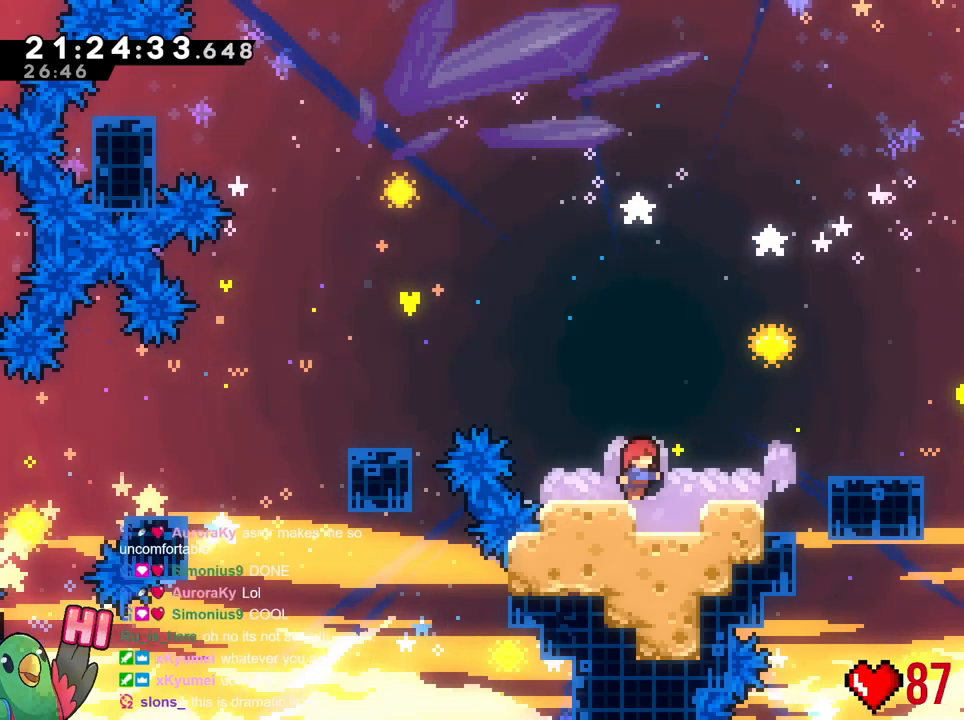
{"buttons": [], "left_stick": "center", "right_stick": "center", "events": []}
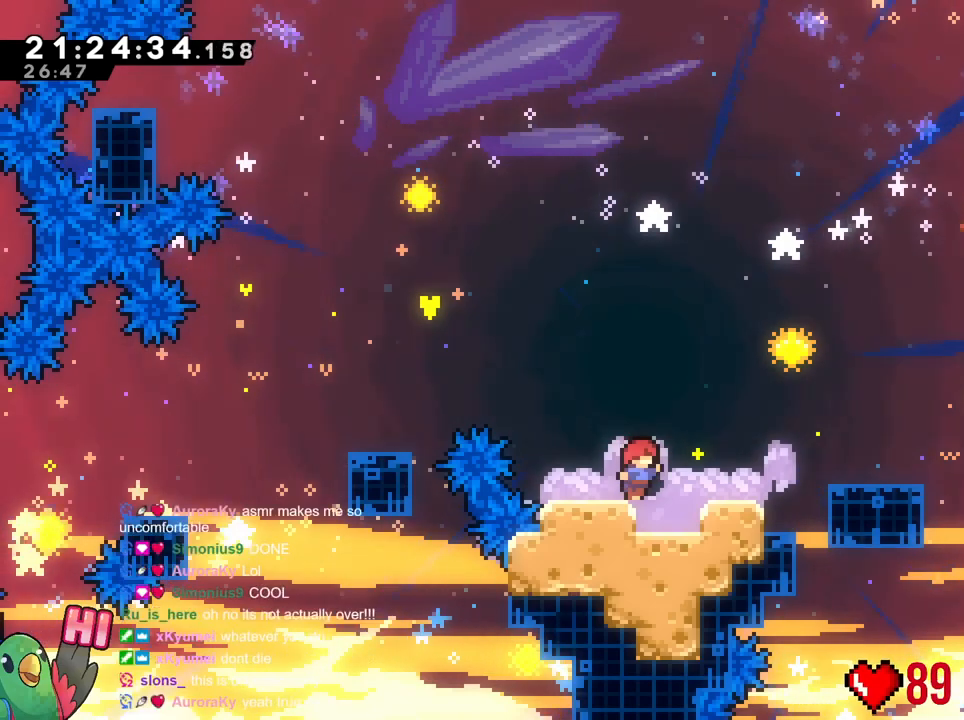
{"buttons": [], "left_stick": "center", "right_stick": "center", "events": [[34, "R1", "down"], [84, "R1", "up"]]}
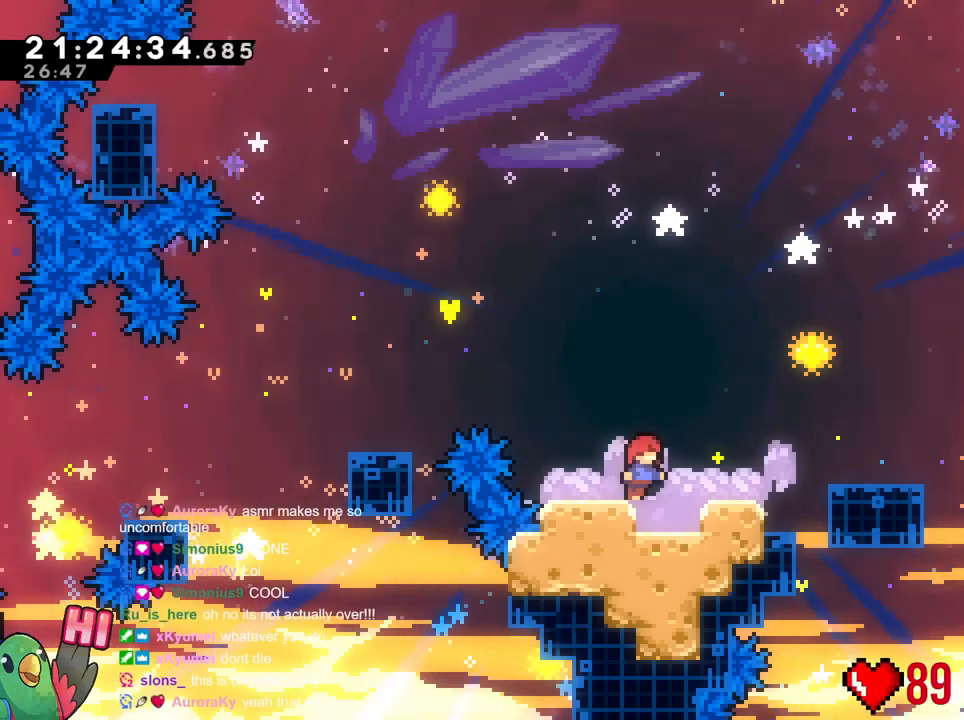
{"buttons": [], "left_stick": "center", "right_stick": "center", "events": []}
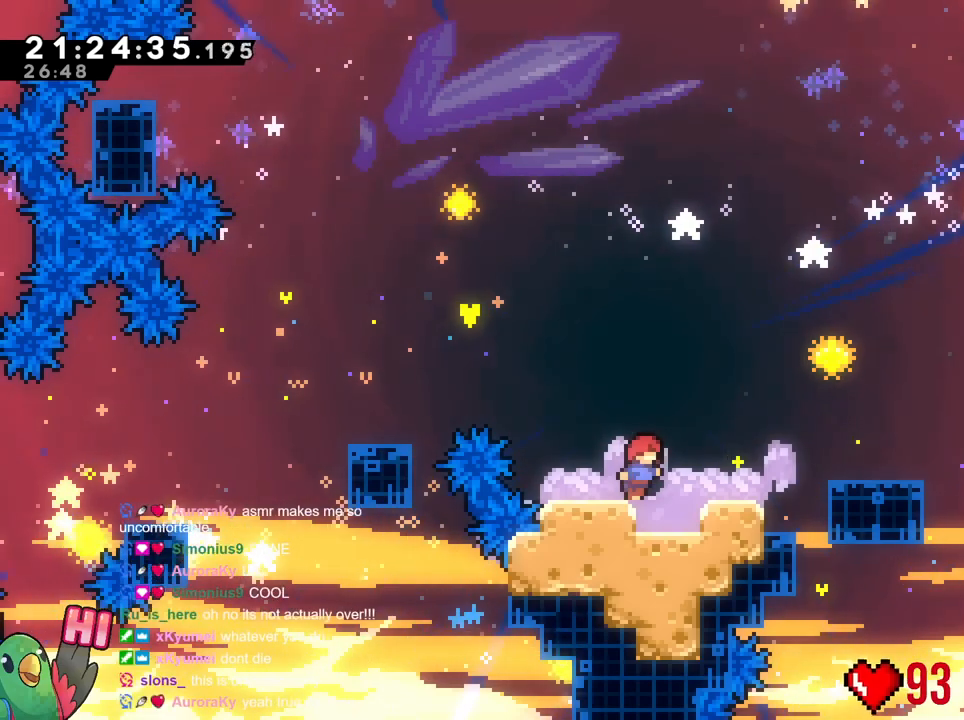
{"buttons": [], "left_stick": "center", "right_stick": "center", "events": []}
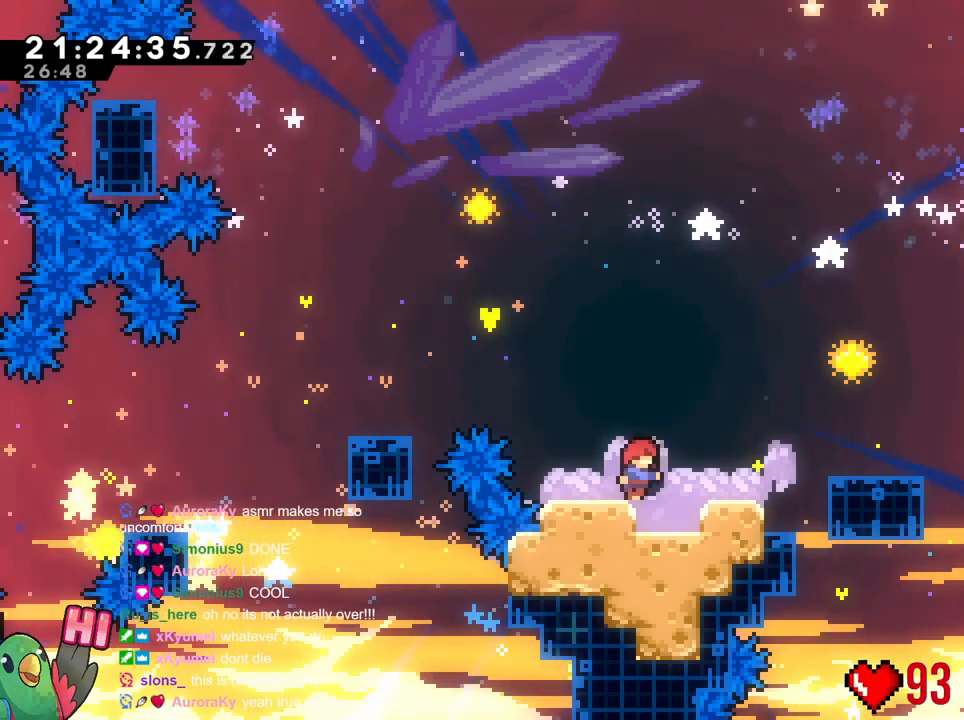
{"buttons": [], "left_stick": "center", "right_stick": "center", "events": []}
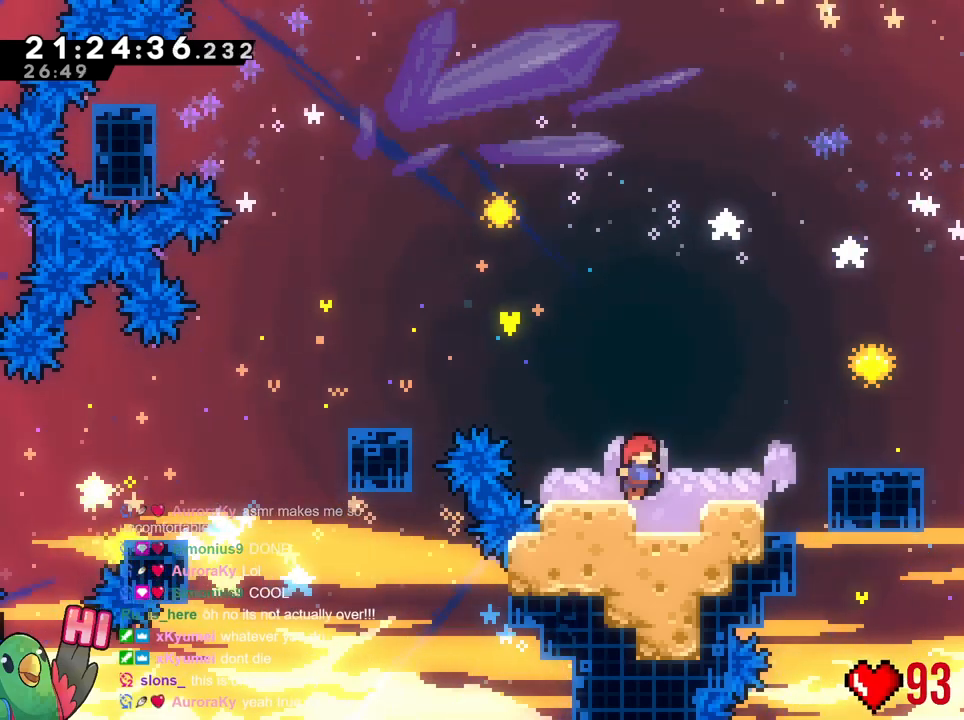
{"buttons": [], "left_stick": "center", "right_stick": "center", "events": []}
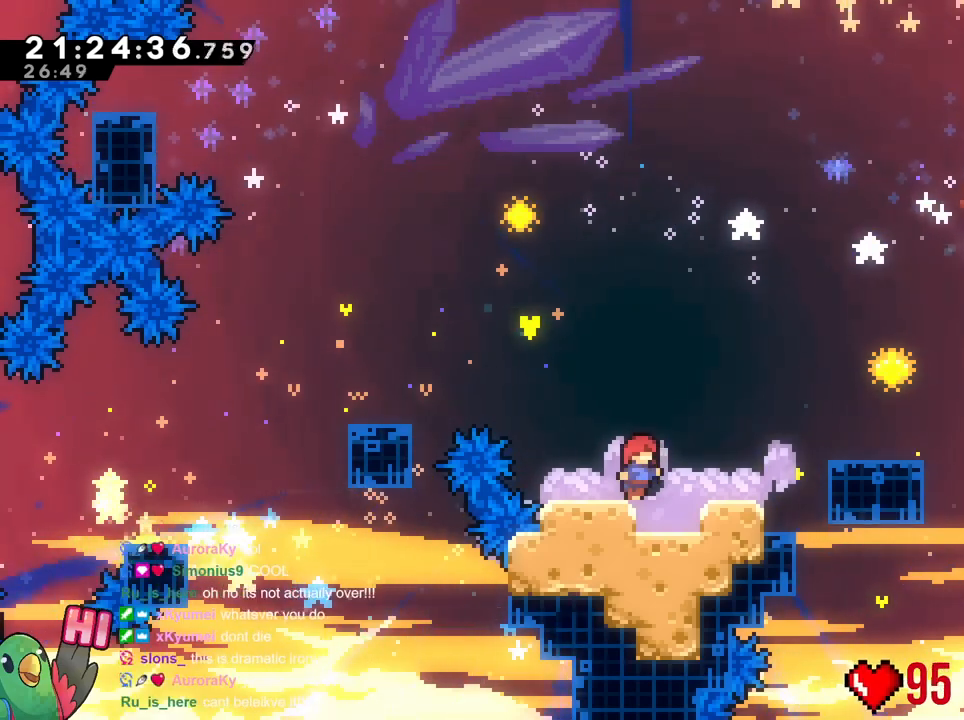
{"buttons": ["R1"], "left_stick": "center", "right_stick": "center", "events": [[183, "R1", "down"]]}
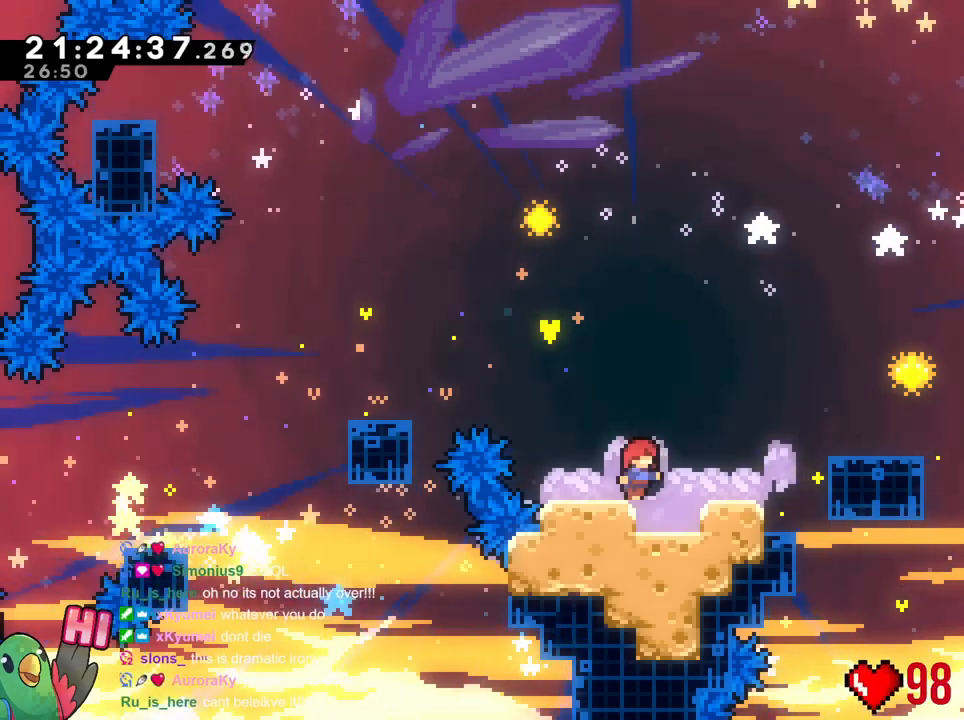
{"buttons": [], "left_stick": "center", "right_stick": "center", "events": [[434, "R1", "up"]]}
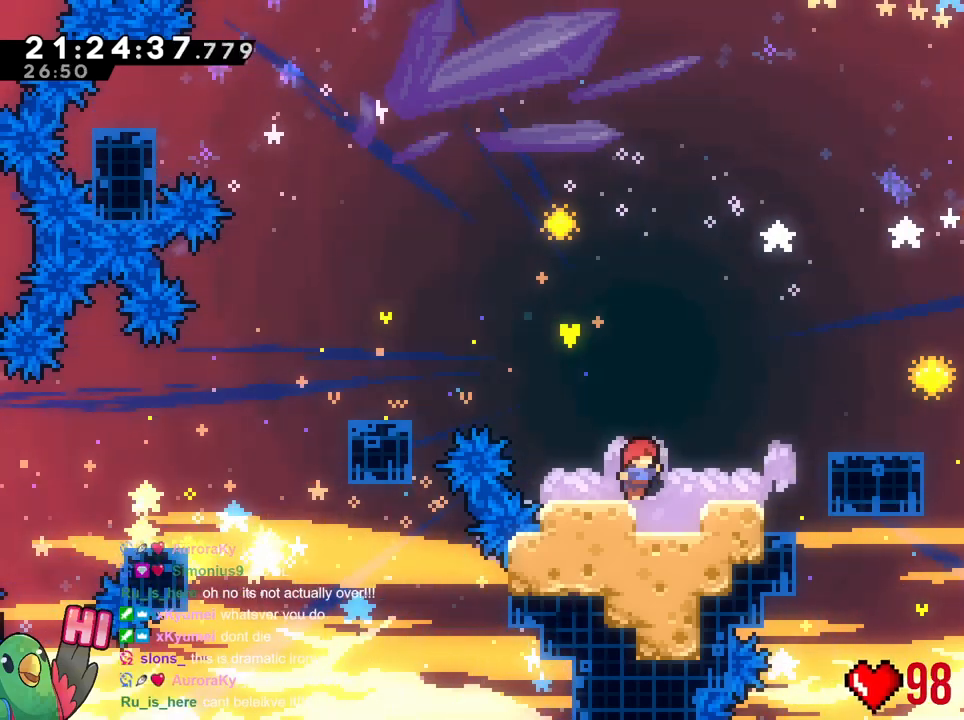
{"buttons": [], "left_stick": "center", "right_stick": "center", "events": []}
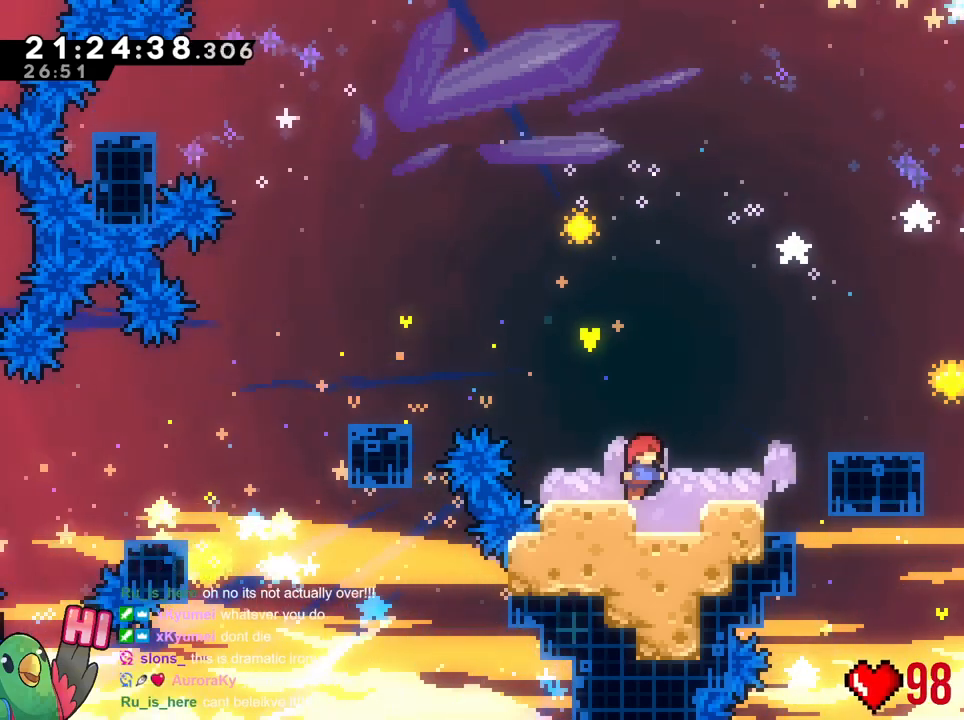
{"buttons": ["R1"], "left_stick": "center", "right_stick": "center", "events": [[467, "R1", "down"]]}
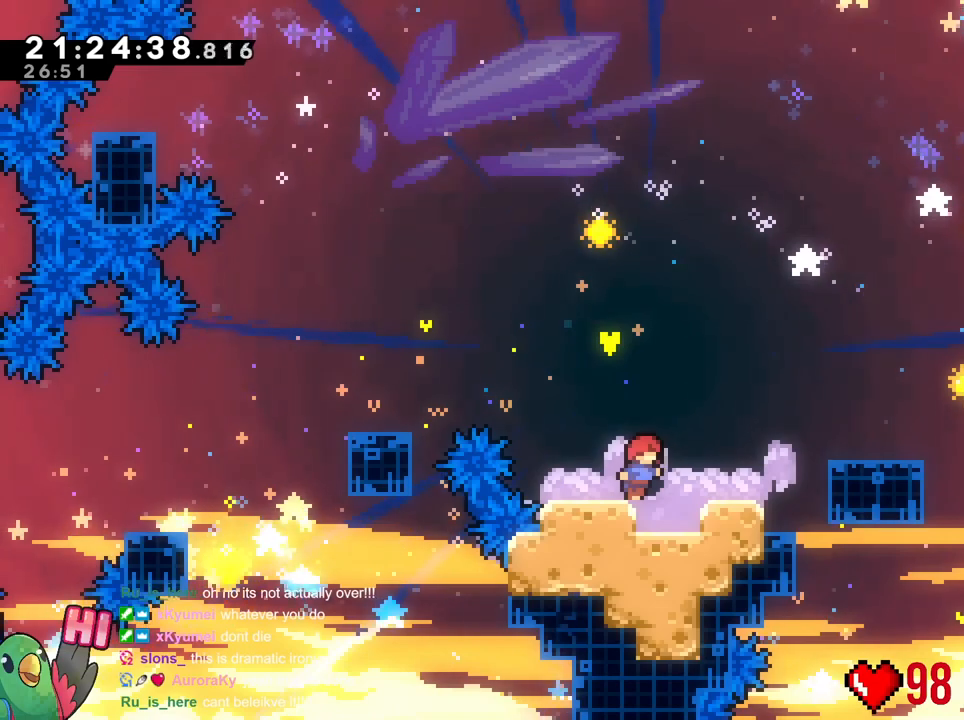
{"buttons": ["R1"], "left_stick": "center", "right_stick": "center", "events": []}
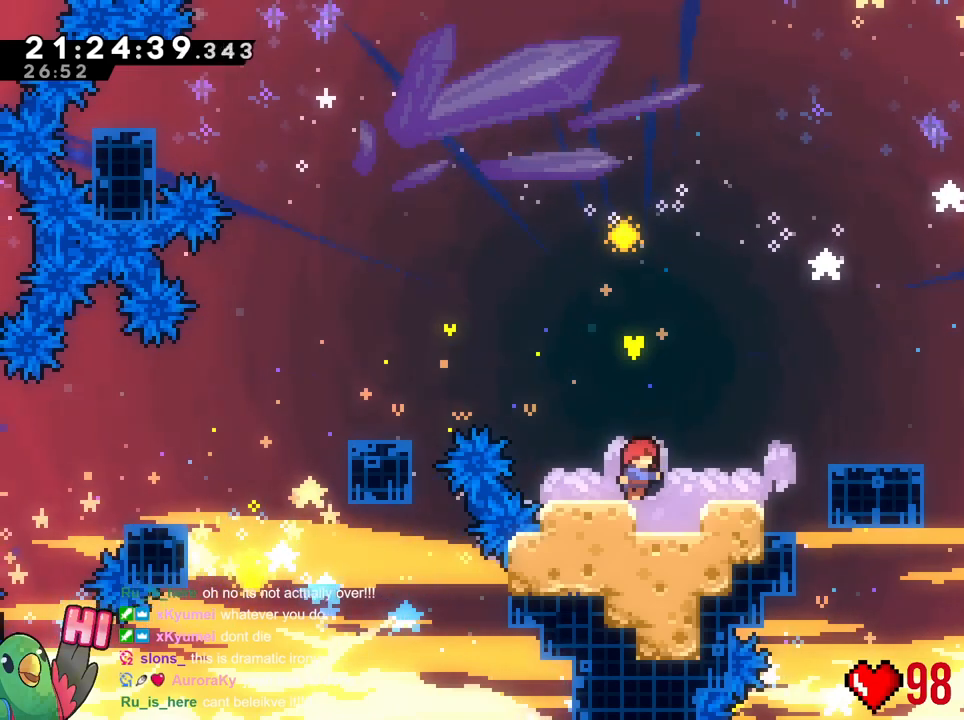
{"buttons": ["L1", "R1"], "left_stick": "center", "right_stick": "center", "events": [[34, "B", "down"], [34, "left_stick", "right"], [217, "left_stick", "center"], [250, "B", "up"], [250, "R1", "up"], [317, "R1", "down"], [434, "L1", "down"]]}
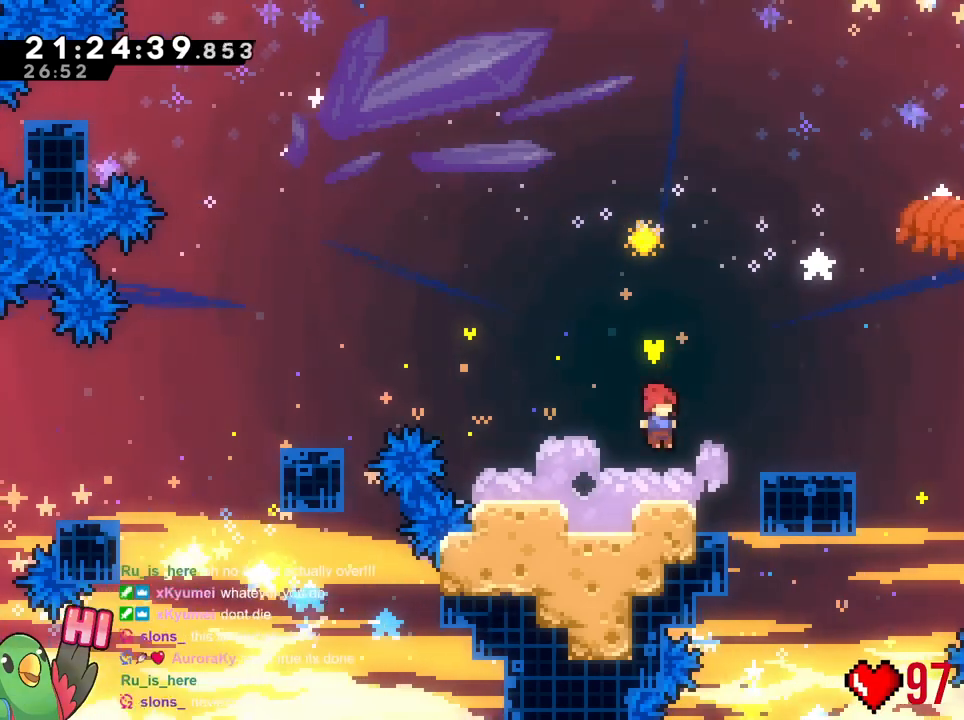
{"buttons": ["L1", "R1"], "left_stick": "center", "right_stick": "center", "events": [[66, "left_stick", "right"], [117, "B", "down"], [367, "L1", "up"], [417, "B", "up"], [417, "left_stick", "center"], [484, "L1", "down"]]}
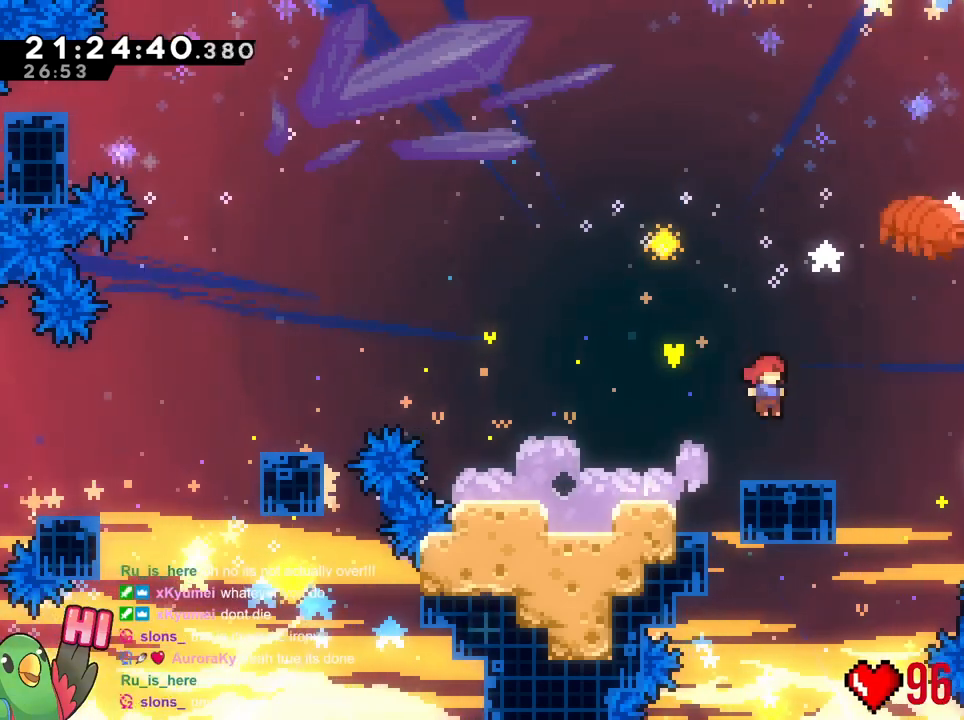
{"buttons": ["B", "L1", "R1", "DPAD_UP"], "left_stick": "right", "right_stick": "center", "events": [[84, "L1", "up"], [167, "left_stick", "right"], [184, "DPAD_UP", "down"], [200, "B", "down"], [317, "L1", "down"], [434, "L1", "up"], [501, "L1", "down"]]}
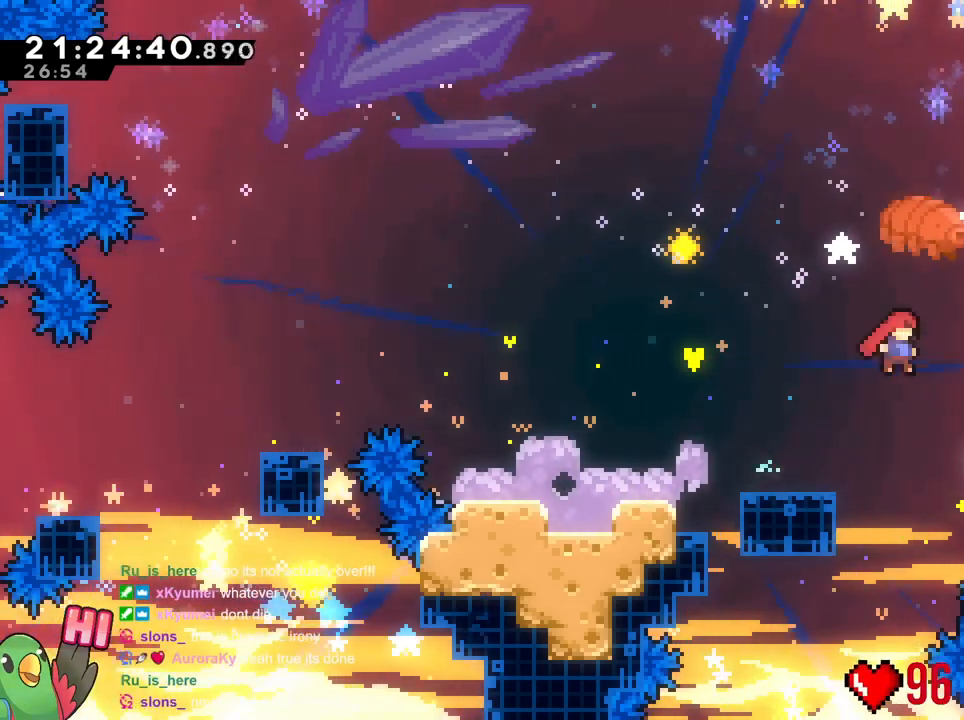
{"buttons": ["L1"], "left_stick": "center", "right_stick": "center", "events": [[66, "Y", "down"], [83, "DPAD_UP", "up"], [167, "L1", "up"], [217, "L1", "down"], [217, "Y", "up"], [267, "B", "up"], [350, "L1", "up"], [367, "left_stick", "center"], [450, "R1", "up"], [500, "L1", "down"]]}
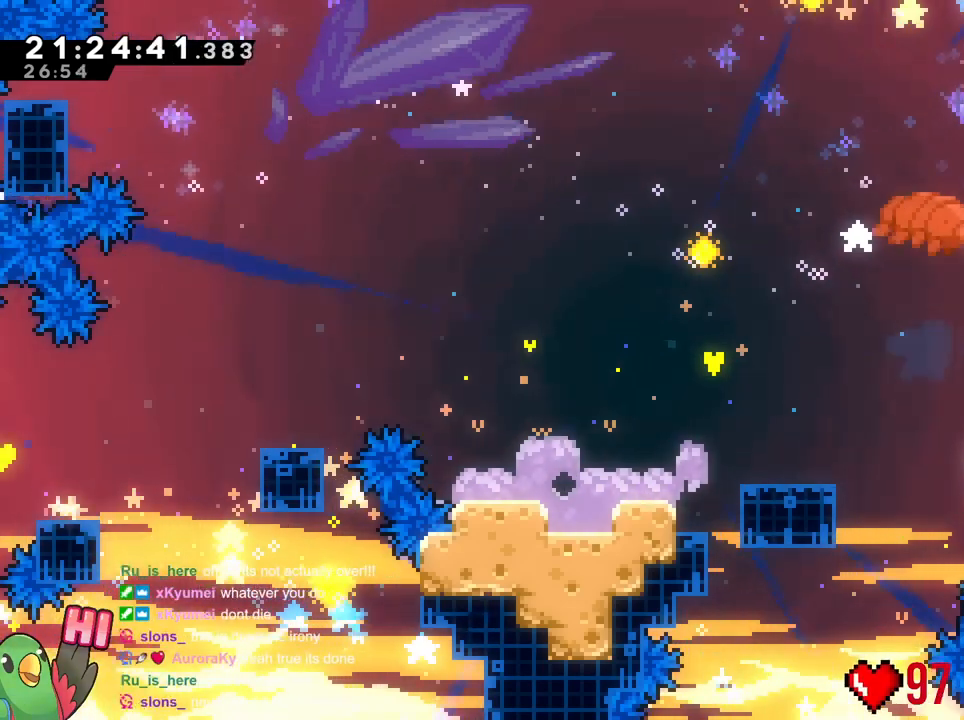
{"buttons": ["L1"], "left_stick": "center", "right_stick": "center", "events": [[334, "R1", "down"], [417, "R1", "up"]]}
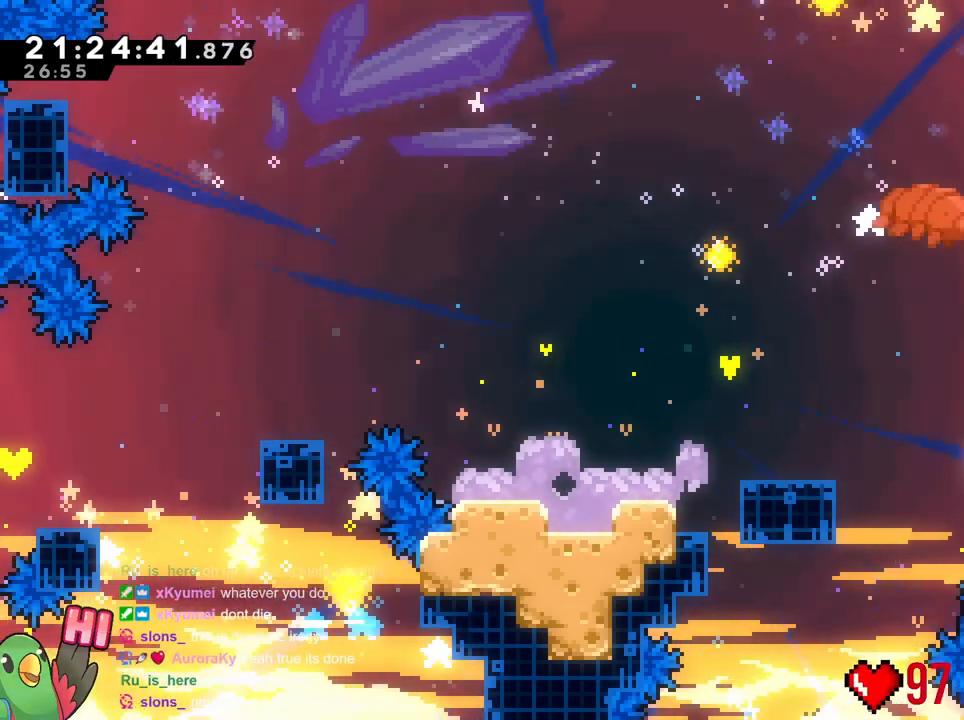
{"buttons": ["L1", "R1"], "left_stick": "center", "right_stick": "center"}
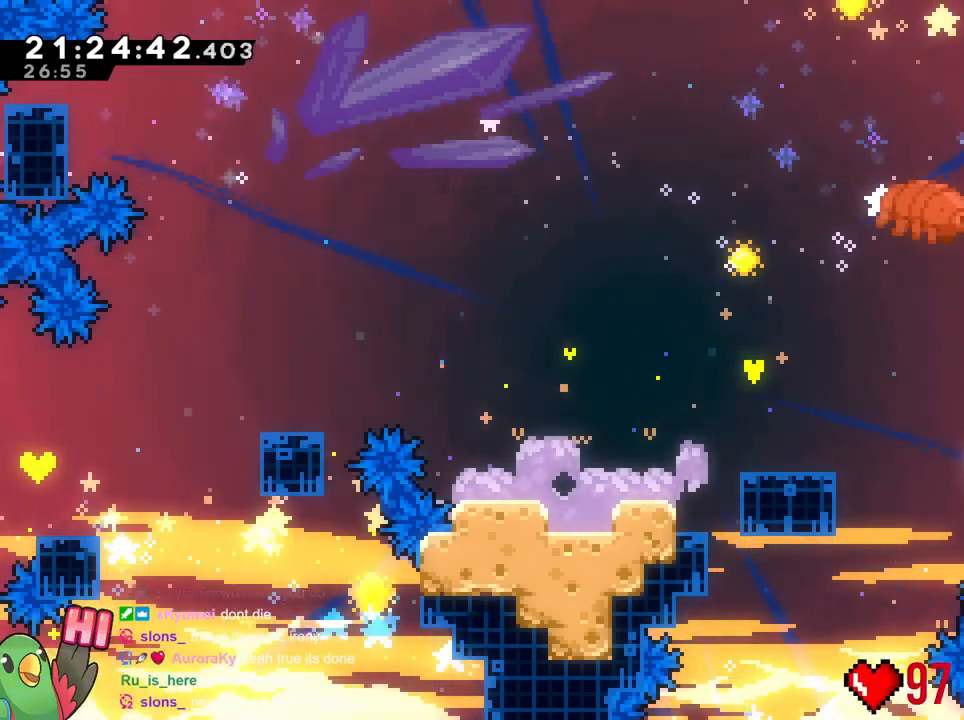
{"buttons": ["L1"], "left_stick": "center", "right_stick": "center", "events": [[83, "R1", "up"], [216, "L1", "up"], [417, "L1", "down"]]}